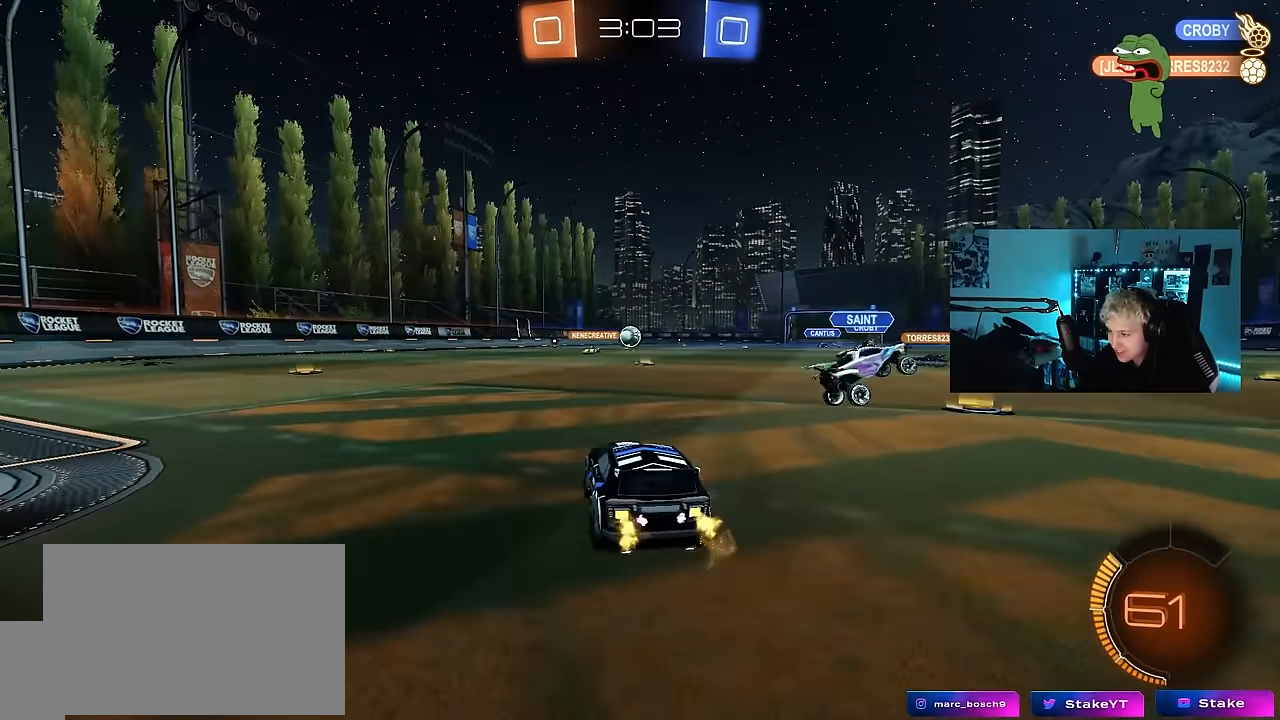
Gameplay with keyboard and mouse; each line is a JSON object with the keys held at the frame after it. "events" lists presses ("down") and releases ("up") of "1", "2", "3", "4", "5", "a", "alt", "c", "caps_lock", "ctrl", "d", "e", "f", "g", "q", "r", "s", "shift", "space", "t", "tab", "v", "w", "x" and "z" between this image and that frame as [ms after this image, input, new state], when the widget could be followed in between. No other keys are recorded. "mouse_move" is the direction in which the mouse moves at that frame (one of eight, or "still"), when it could be read. Mouse buttons are not recorded.
{"keys": ["a", "s", "shift"], "mouse_move": "still", "events": [[117, "d", "up"], [150, "a", "down"], [150, "shift", "down"], [250, "s", "down"], [250, "w", "up"]]}
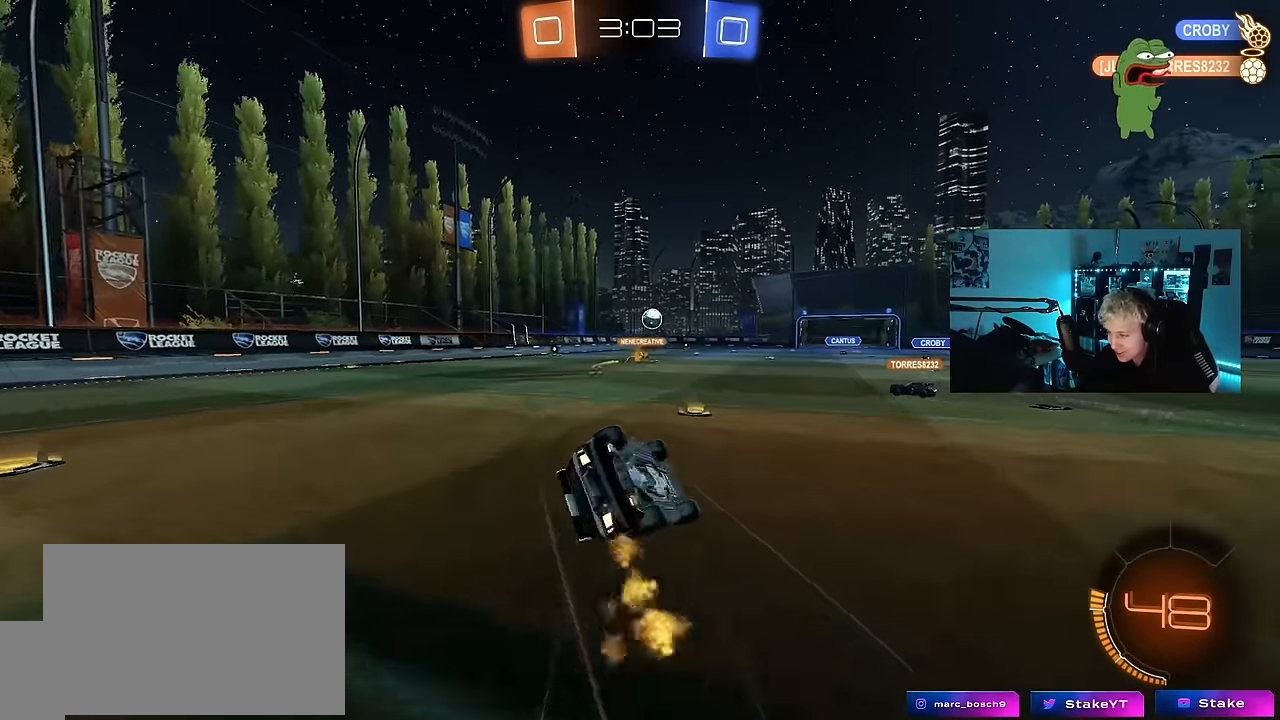
{"keys": ["a"], "mouse_move": "still", "events": [[117, "s", "up"], [267, "s", "down"], [500, "s", "up"], [500, "shift", "up"]]}
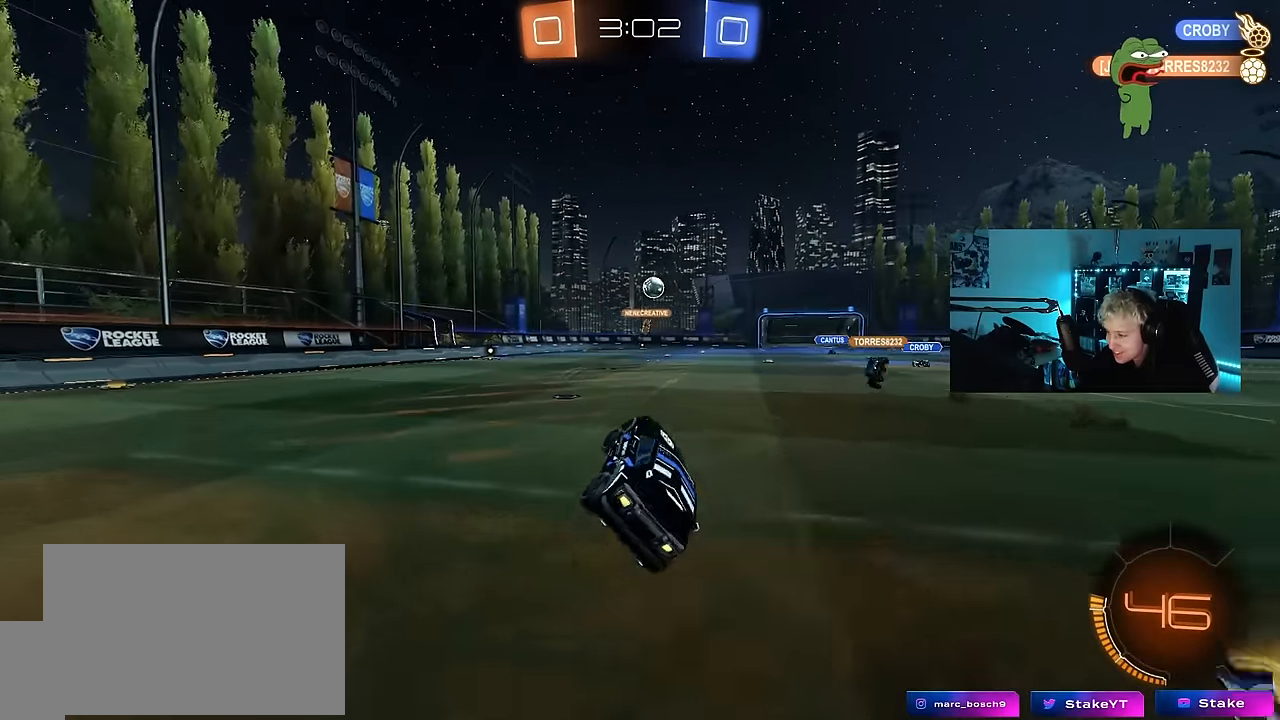
{"keys": ["d", "w"], "mouse_move": "still", "events": [[50, "a", "up"], [284, "w", "down"], [334, "d", "down"]]}
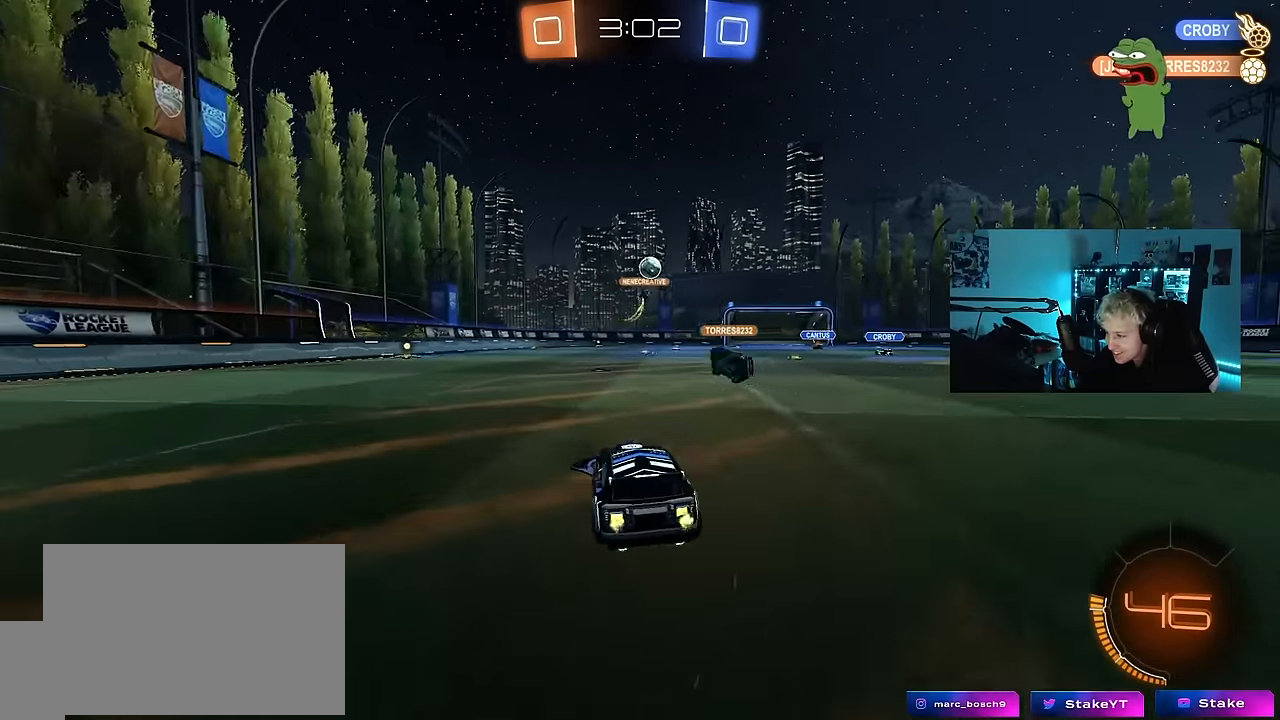
{"keys": ["w"], "mouse_move": "still", "events": [[300, "d", "up"]]}
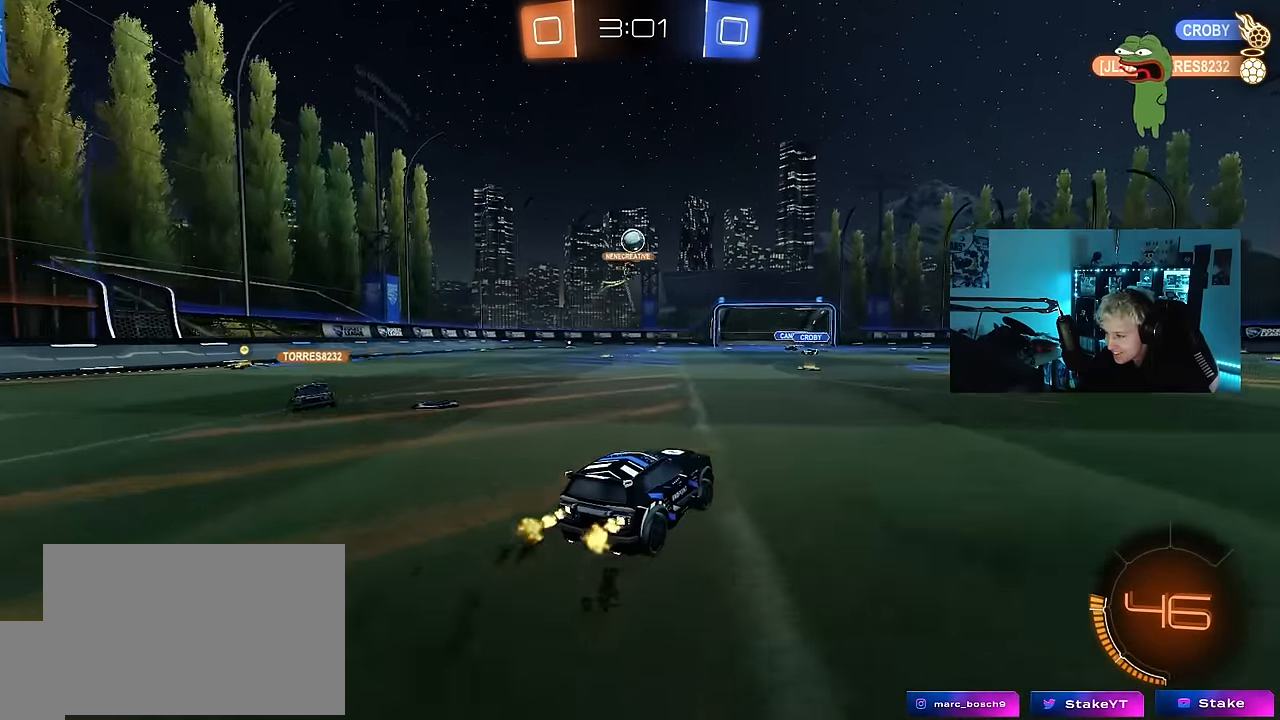
{"keys": ["w"], "mouse_move": "still", "events": []}
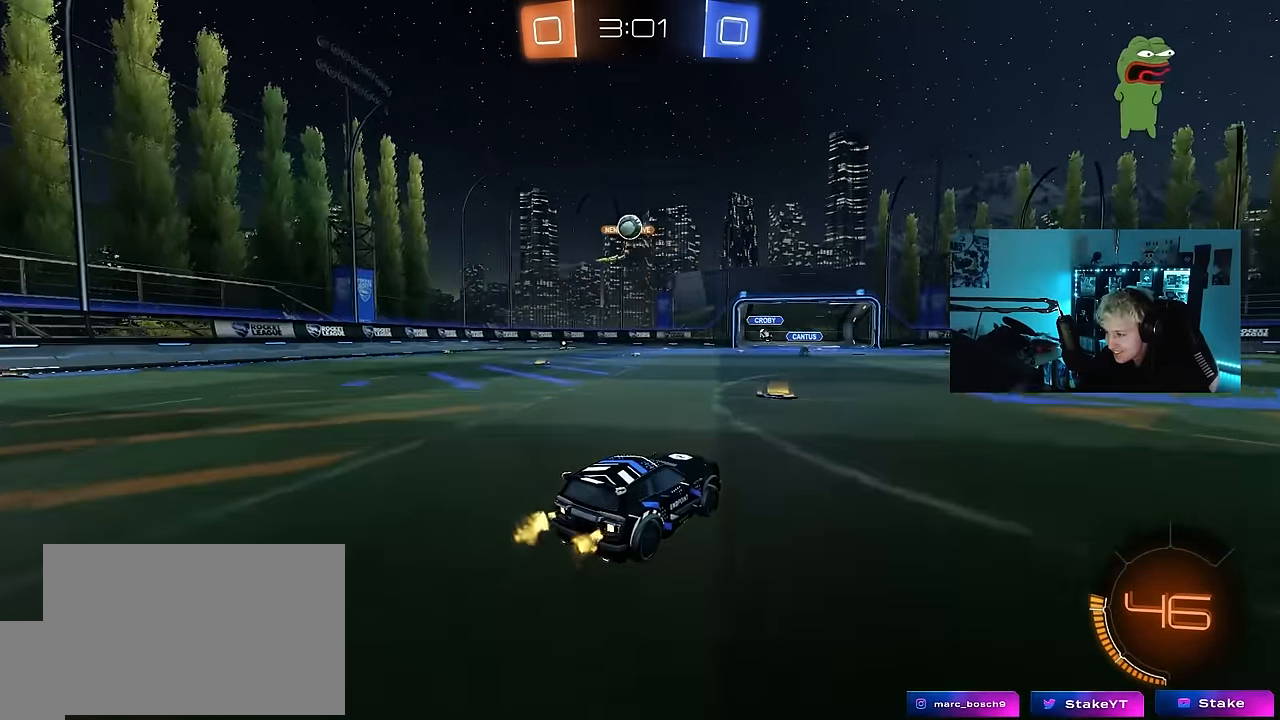
{"keys": ["a", "w"], "mouse_move": "still", "events": [[50, "a", "down"], [84, "a", "up"], [84, "d", "down"], [234, "d", "up"], [284, "a", "down"]]}
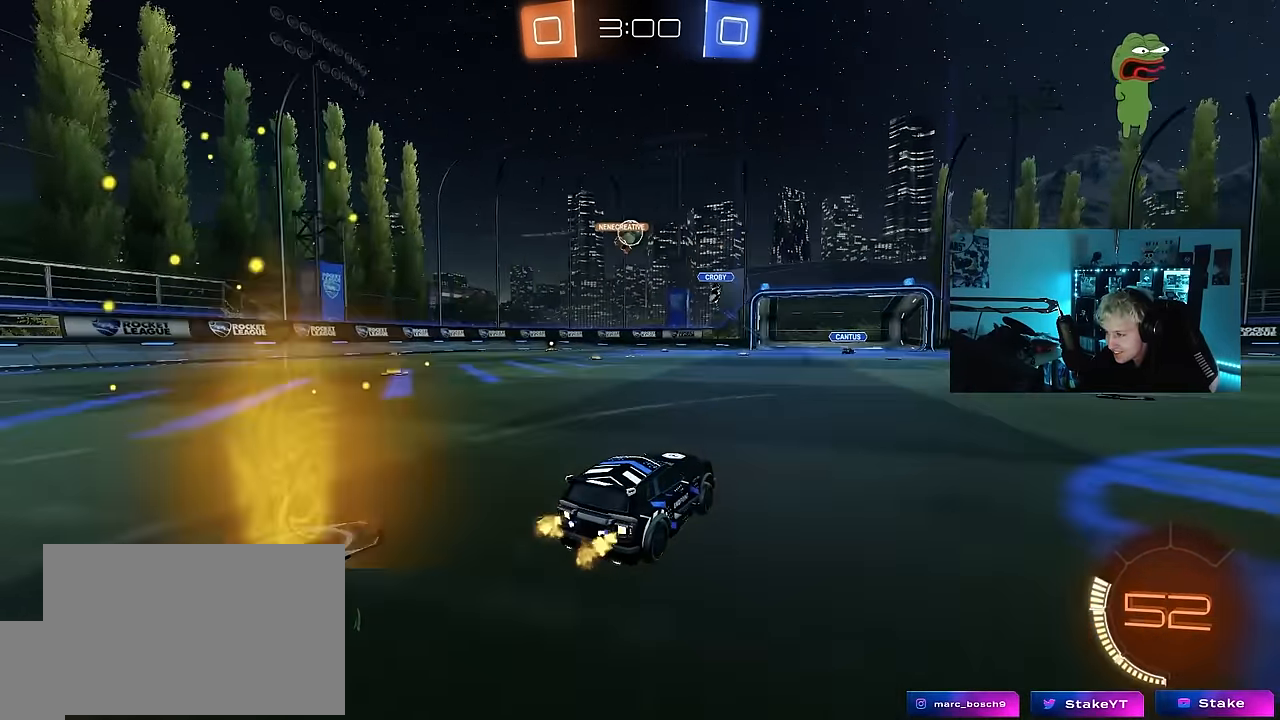
{"keys": ["d"], "mouse_move": "still", "events": [[67, "a", "up"], [117, "d", "down"], [200, "w", "up"], [300, "s", "down"], [434, "s", "up"]]}
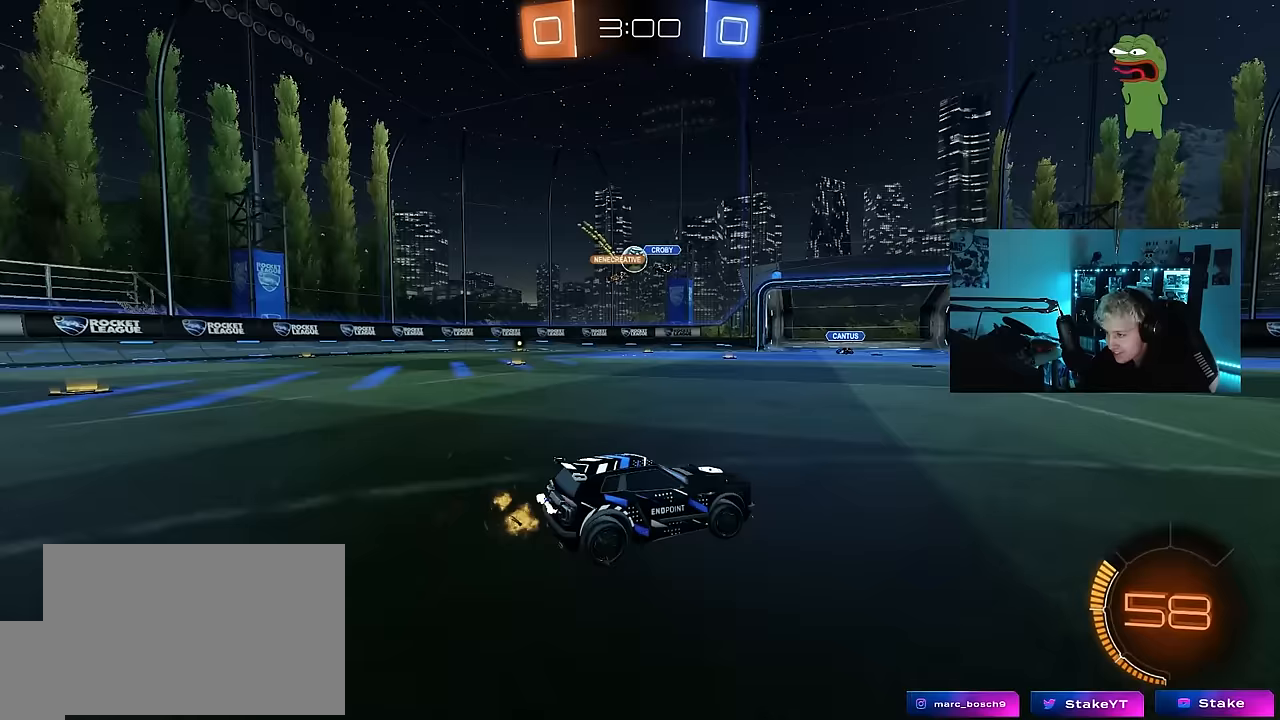
{"keys": ["a", "w"], "mouse_move": "still", "events": [[167, "d", "up"], [167, "w", "down"], [217, "a", "down"], [217, "shift", "down"], [400, "shift", "up"]]}
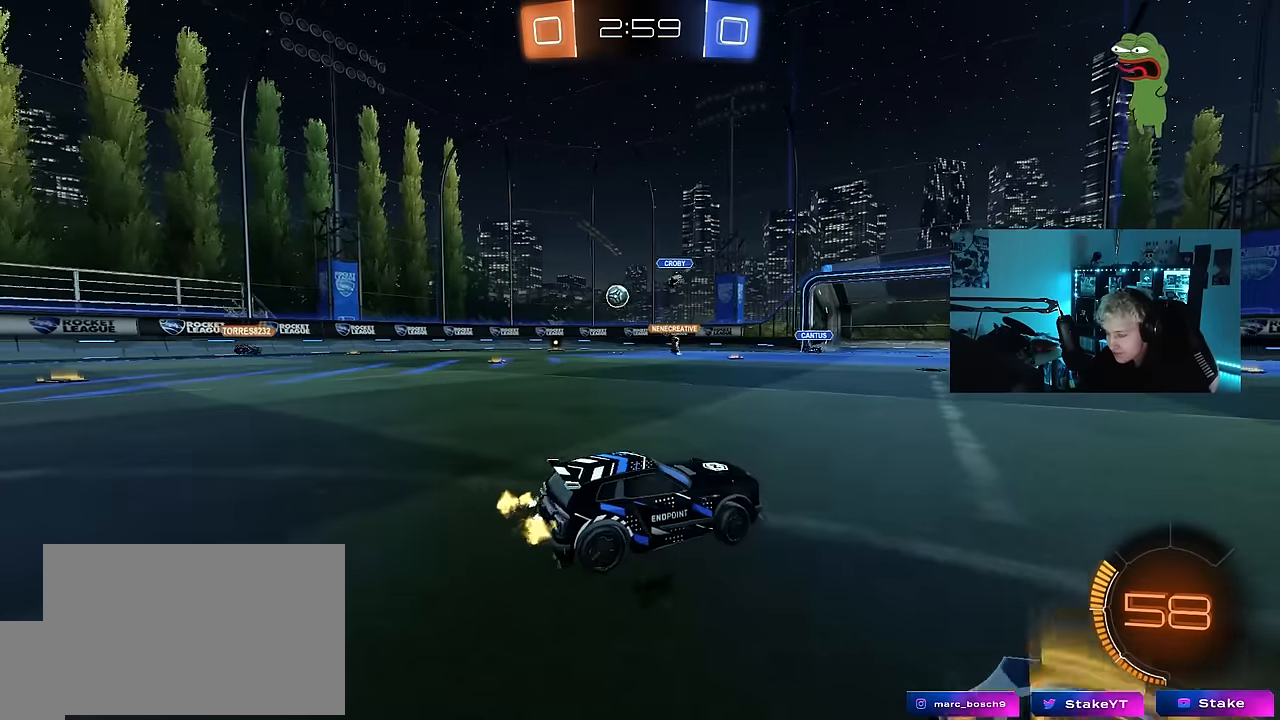
{"keys": ["a", "w"], "mouse_move": "still", "events": [[100, "w", "up"], [283, "w", "down"]]}
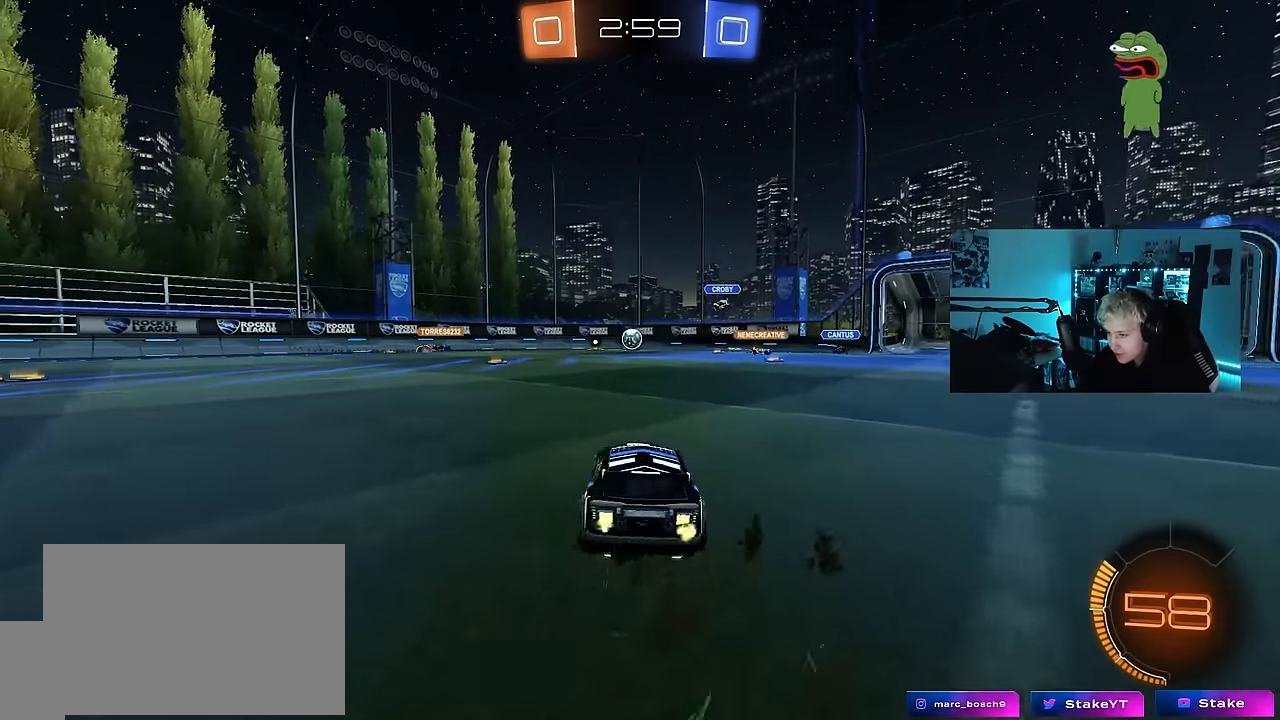
{"keys": ["d"], "mouse_move": "still", "events": [[150, "a", "up"], [350, "d", "down"], [433, "w", "up"]]}
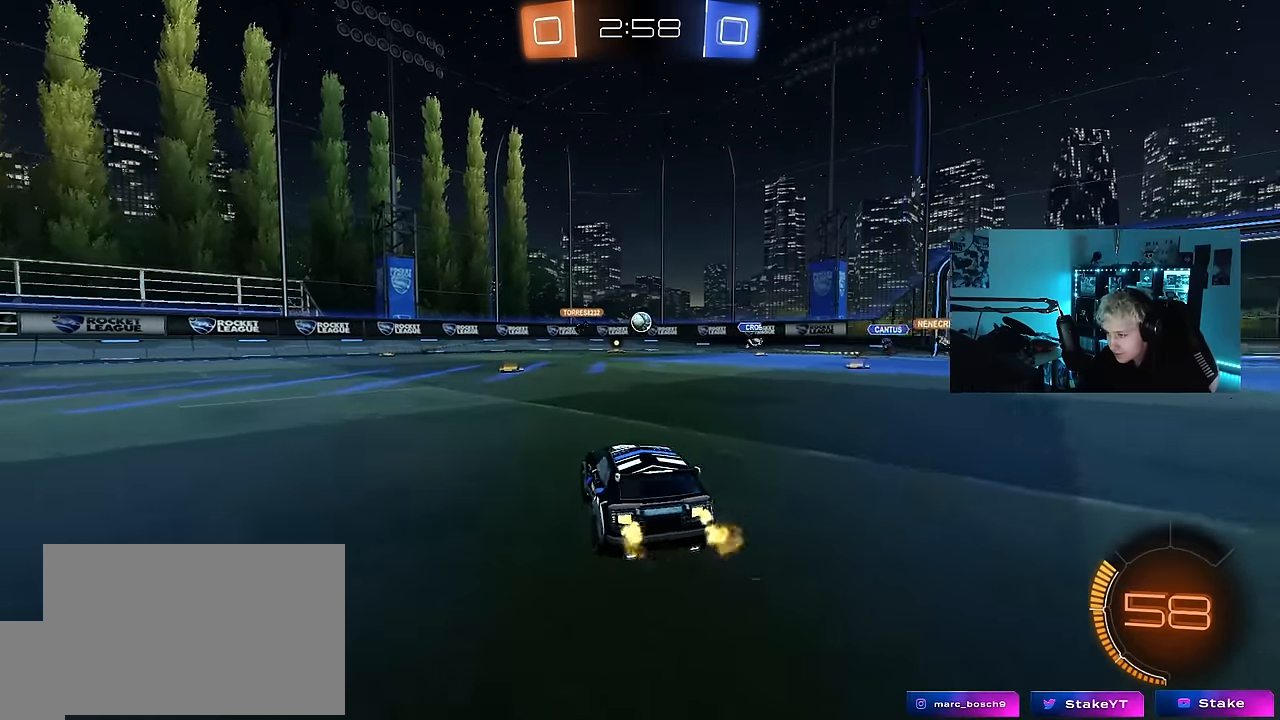
{"keys": ["w"], "mouse_move": "still", "events": [[133, "w", "down"], [367, "d", "up"]]}
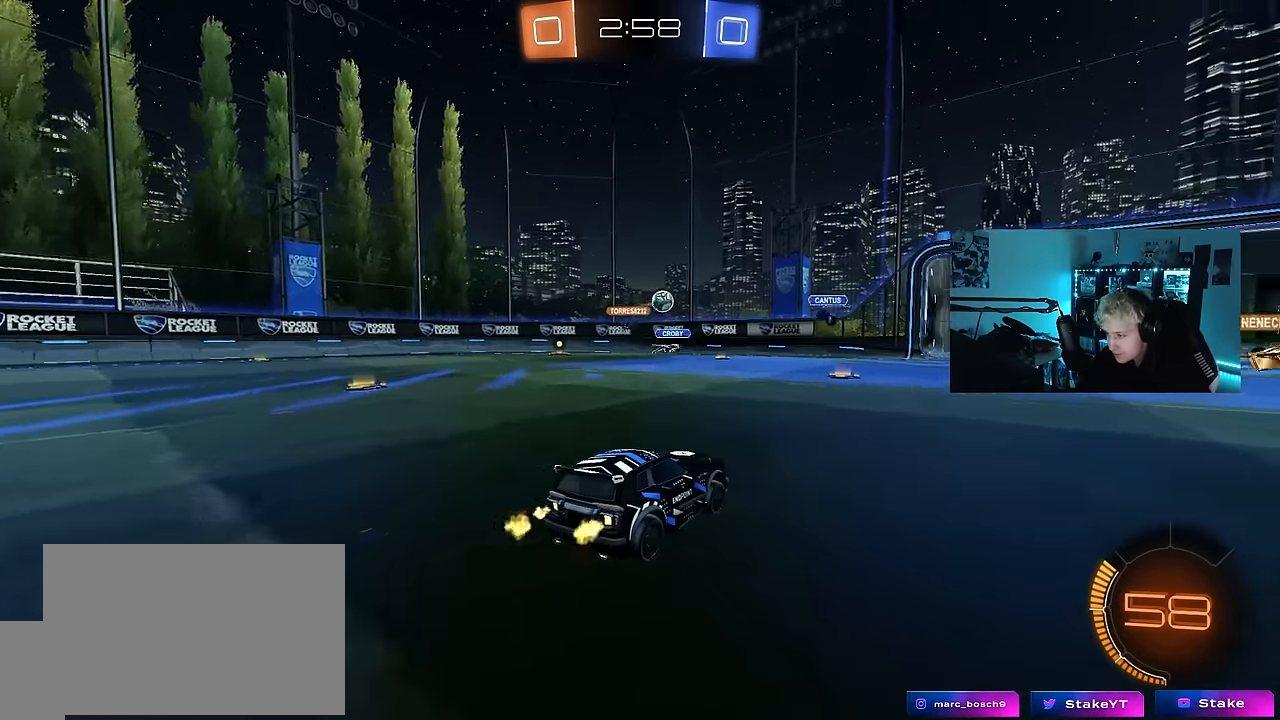
{"keys": ["a", "w"], "mouse_move": "still", "events": [[150, "a", "down"], [233, "shift", "down"], [333, "shift", "up"]]}
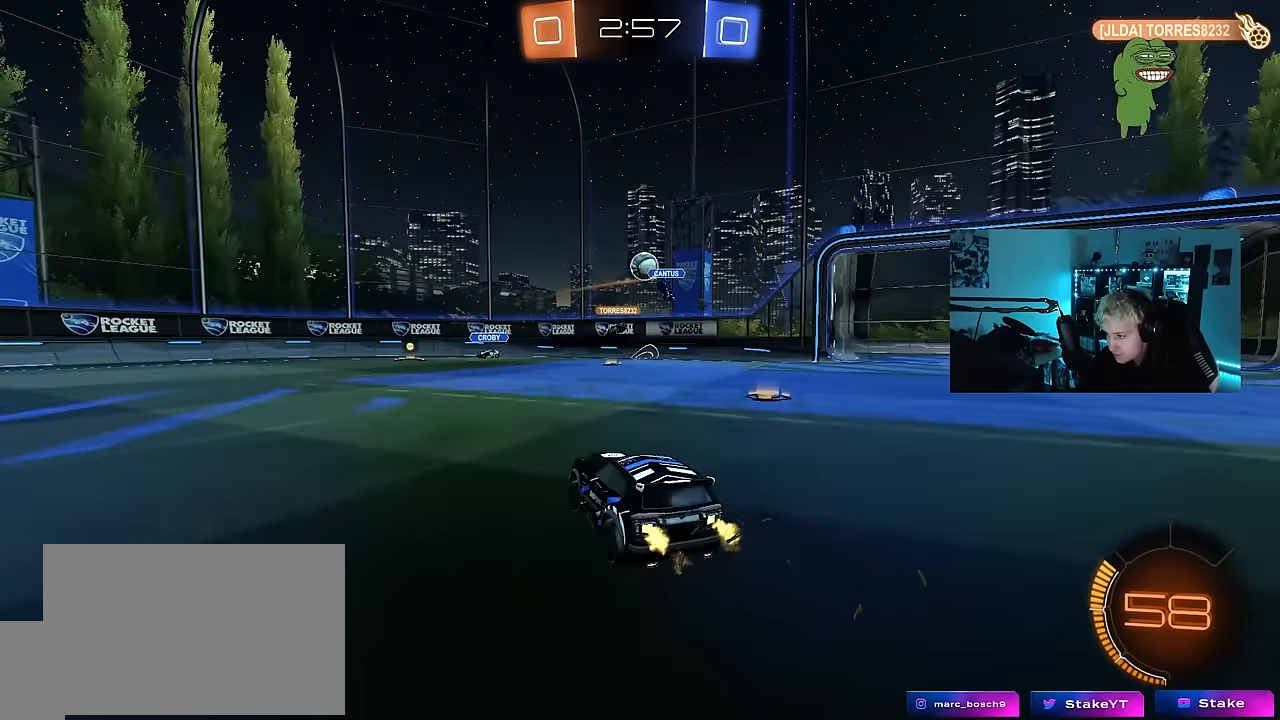
{"keys": ["w"], "mouse_move": "still", "events": [[350, "a", "up"], [350, "d", "down"], [383, "d", "up"]]}
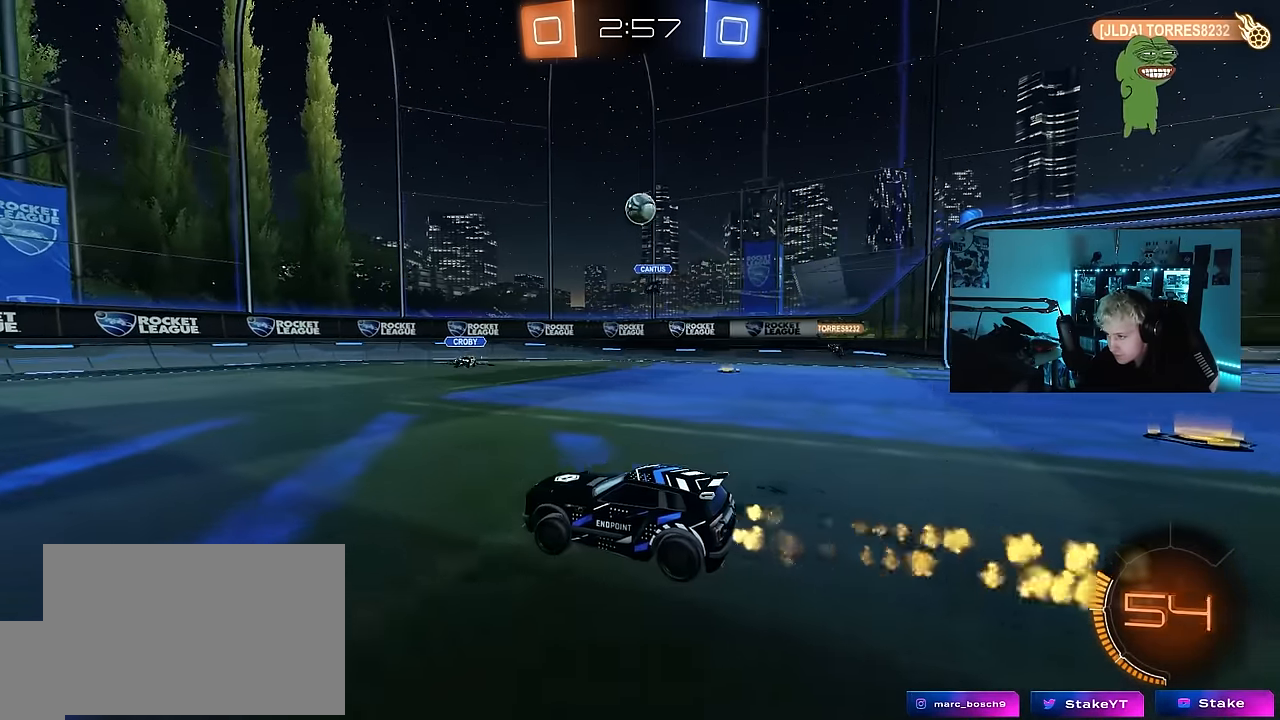
{"keys": ["d", "w"], "mouse_move": "still", "events": [[33, "a", "down"], [350, "a", "up"], [450, "d", "down"]]}
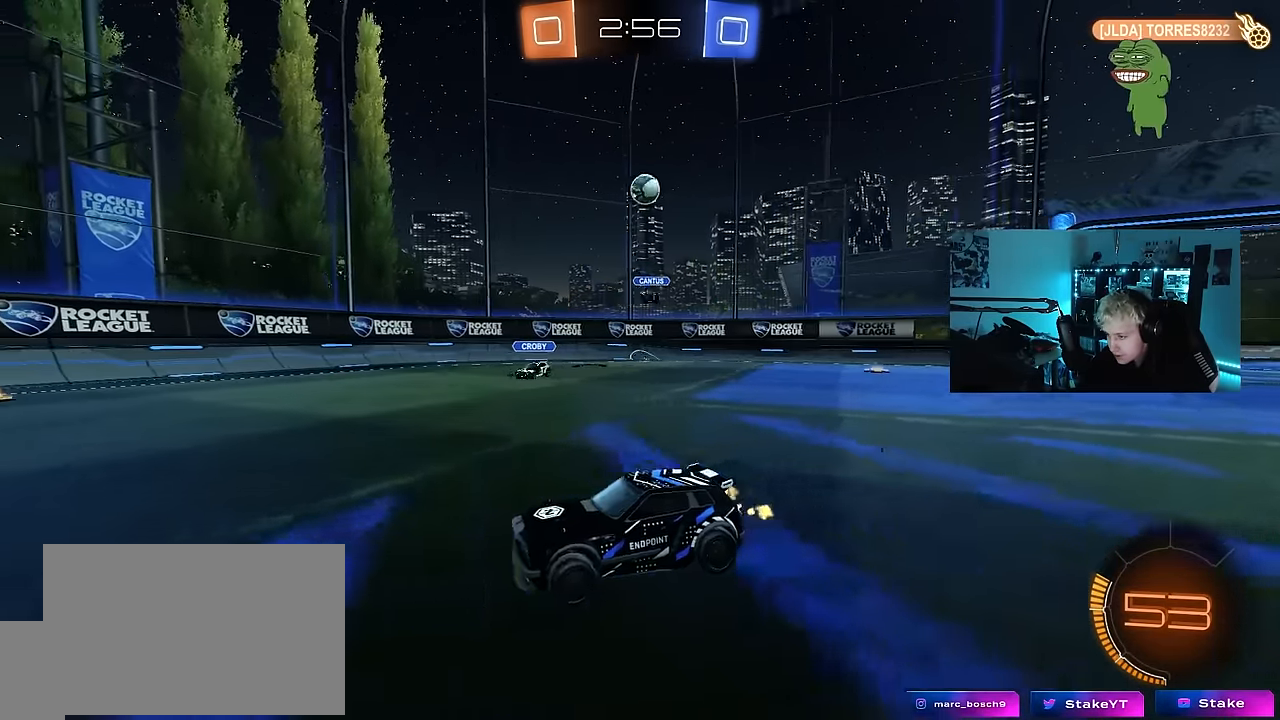
{"keys": ["d", "w"], "mouse_move": "still", "events": [[50, "shift", "down"], [183, "shift", "up"], [417, "d", "up"], [467, "d", "down"]]}
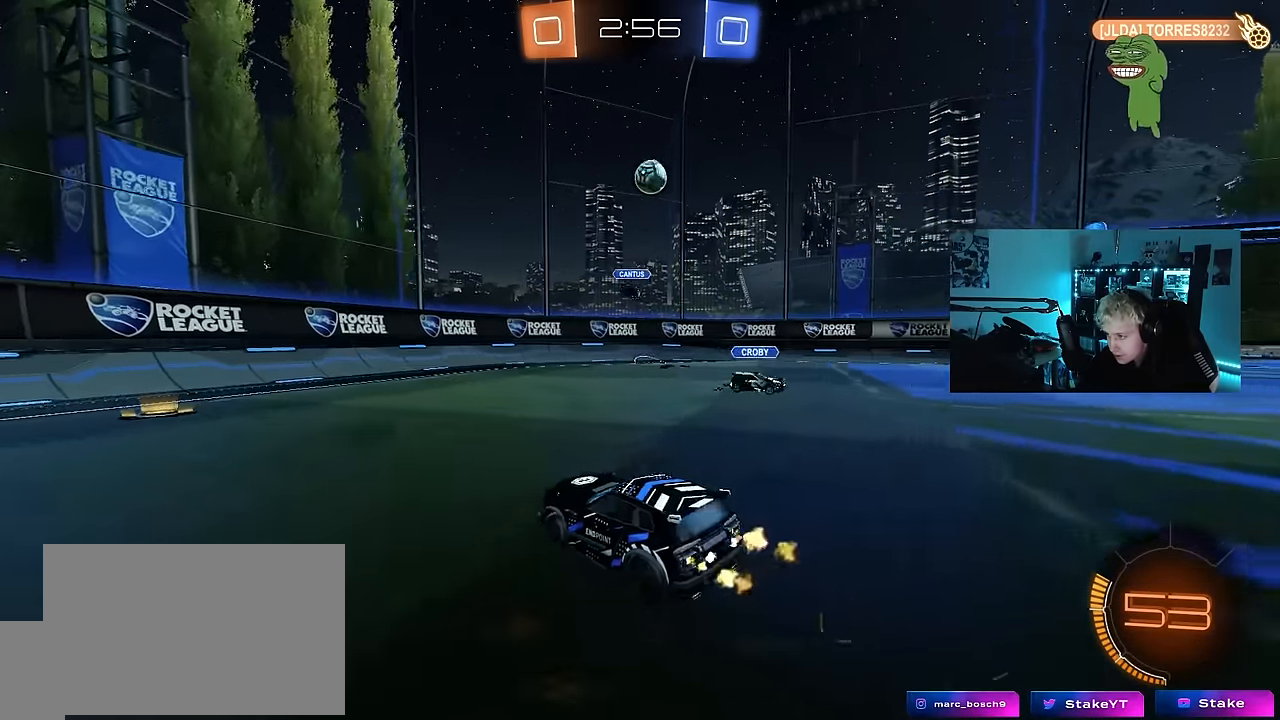
{"keys": ["a", "w"], "mouse_move": "still", "events": [[117, "a", "down"], [117, "d", "up"], [200, "shift", "down"], [300, "shift", "up"]]}
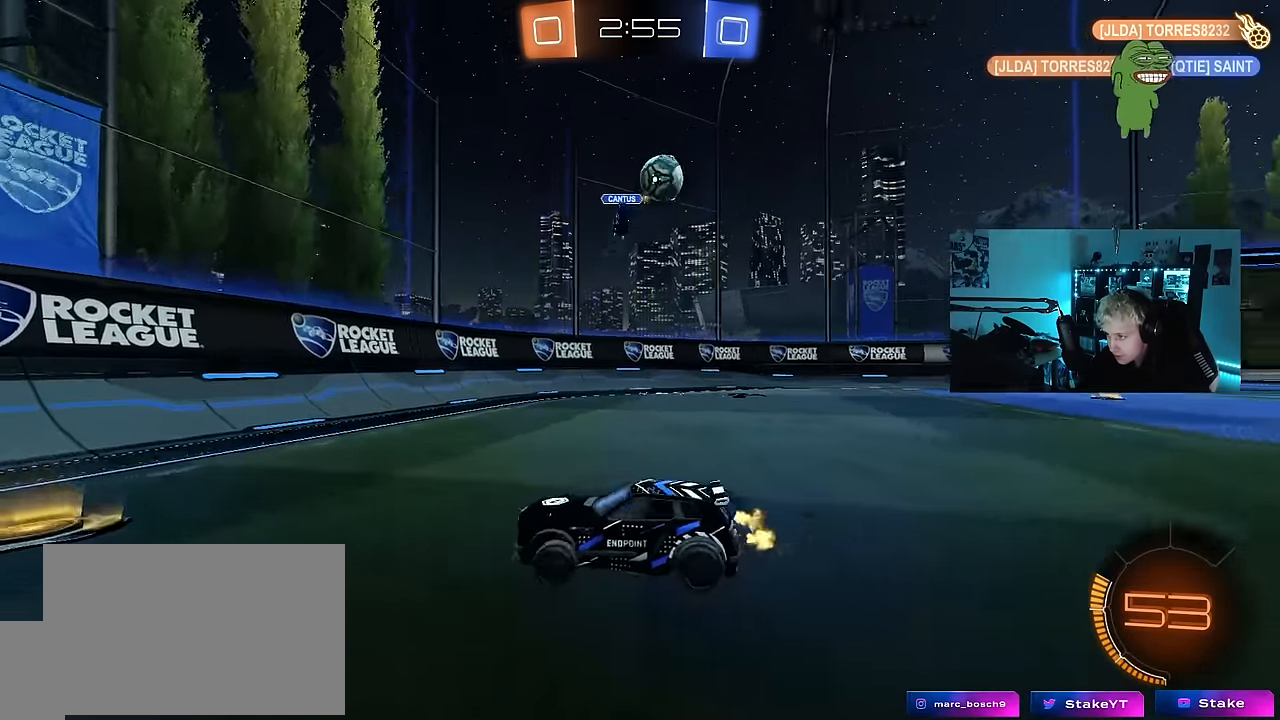
{"keys": ["a", "w"], "mouse_move": "still", "events": [[33, "shift", "down"], [117, "shift", "up"]]}
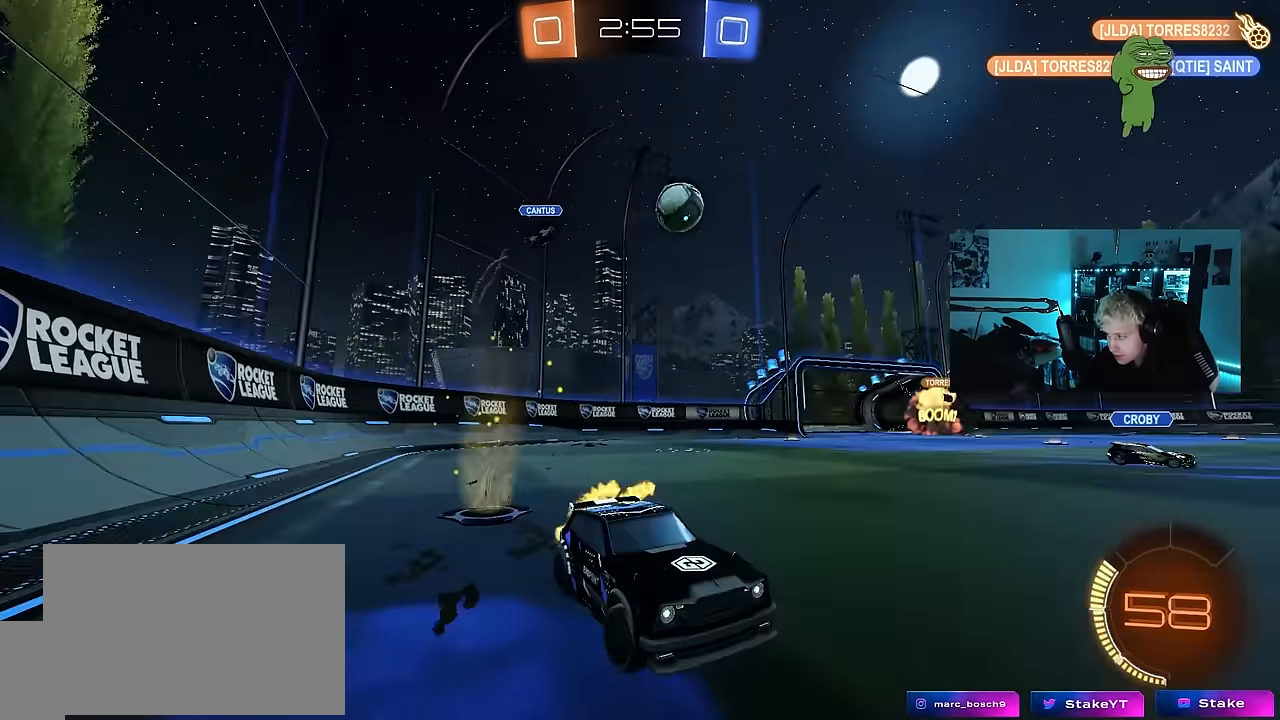
{"keys": ["d", "w"], "mouse_move": "still", "events": [[383, "a", "up"], [467, "d", "down"]]}
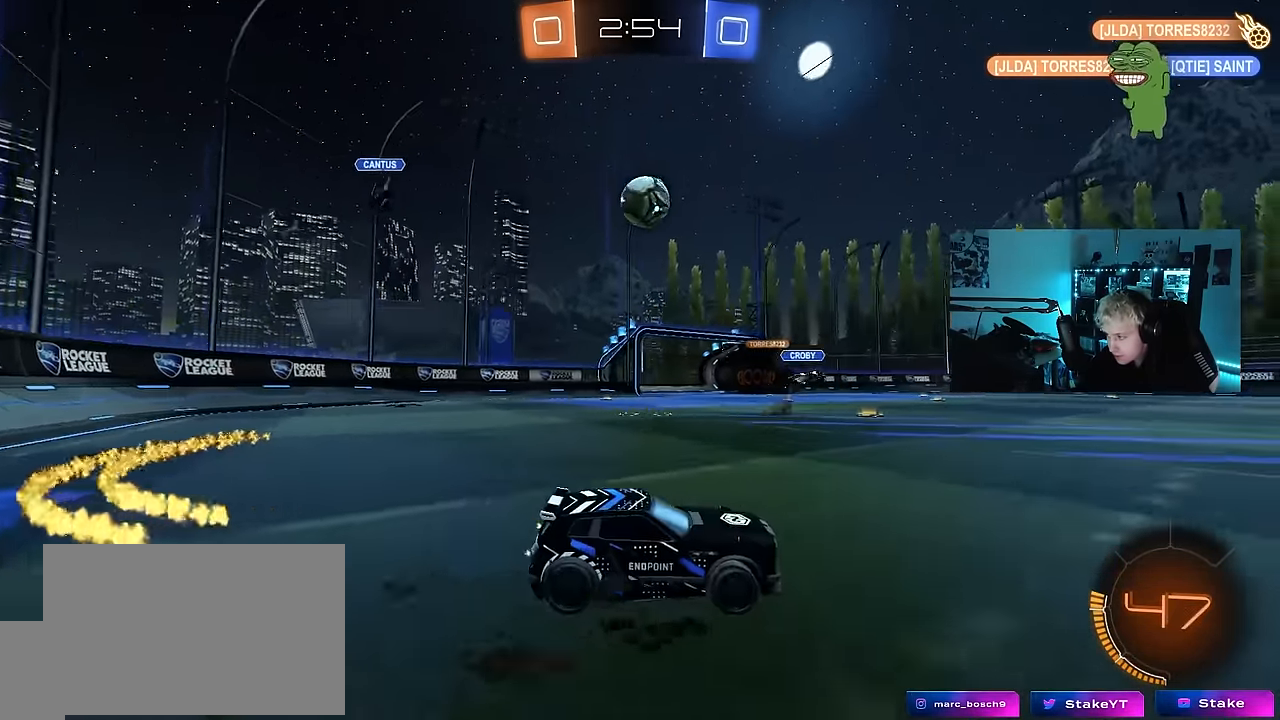
{"keys": ["w"], "mouse_move": "still", "events": [[200, "d", "up"]]}
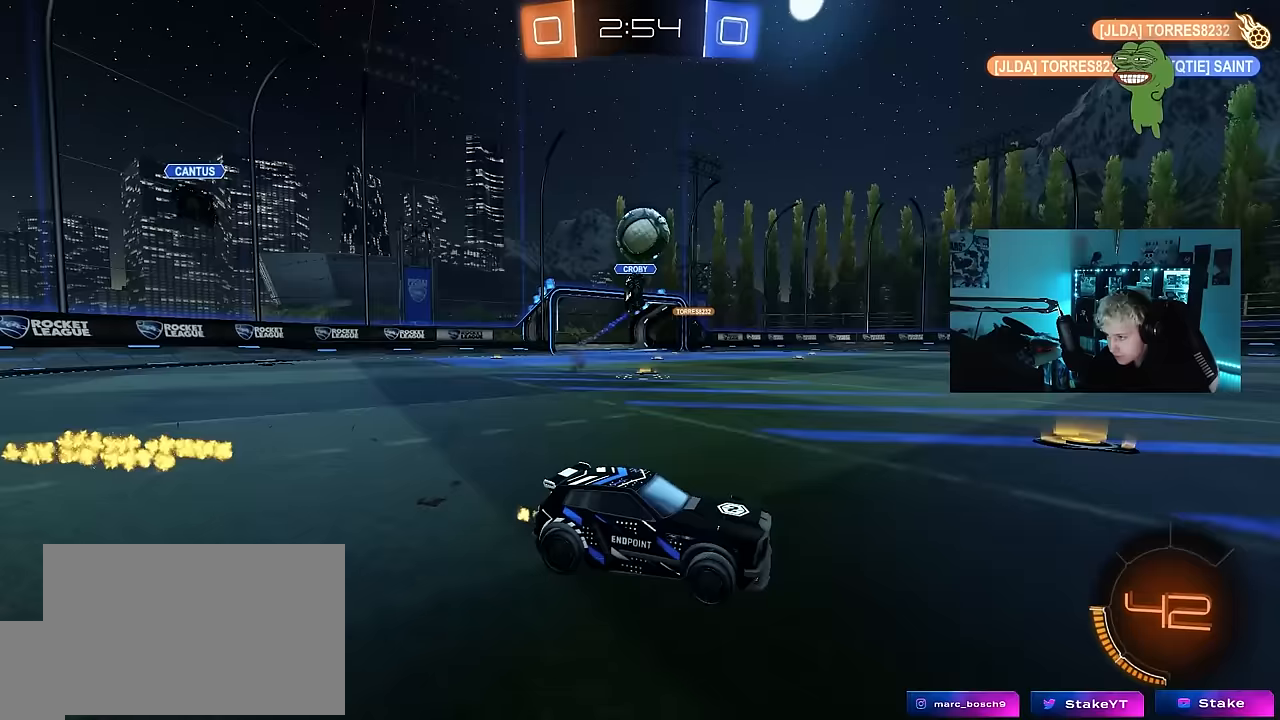
{"keys": ["a"], "mouse_move": "still", "events": [[400, "a", "down"], [450, "w", "up"]]}
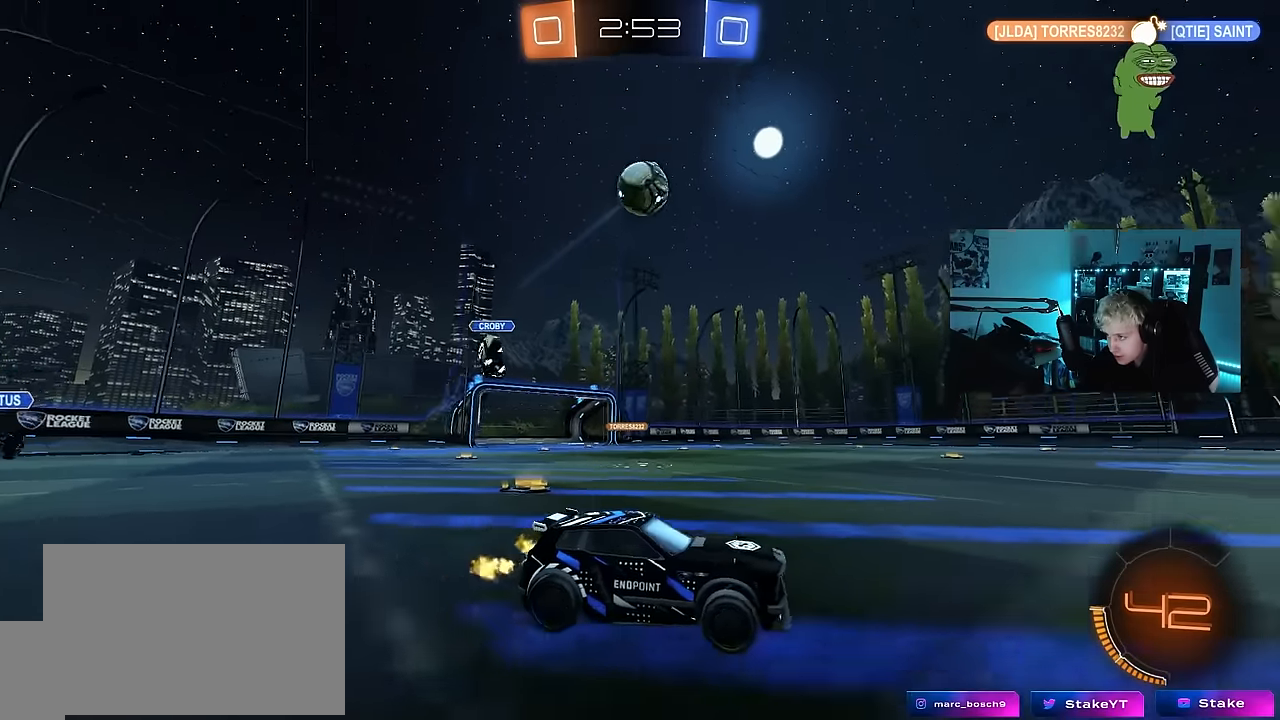
{"keys": ["d", "shift"], "mouse_move": "still", "events": [[50, "s", "down"], [133, "d", "down"], [183, "a", "up"], [233, "d", "up"], [233, "s", "up"], [333, "s", "down"], [367, "d", "down"], [367, "shift", "down"], [467, "s", "up"]]}
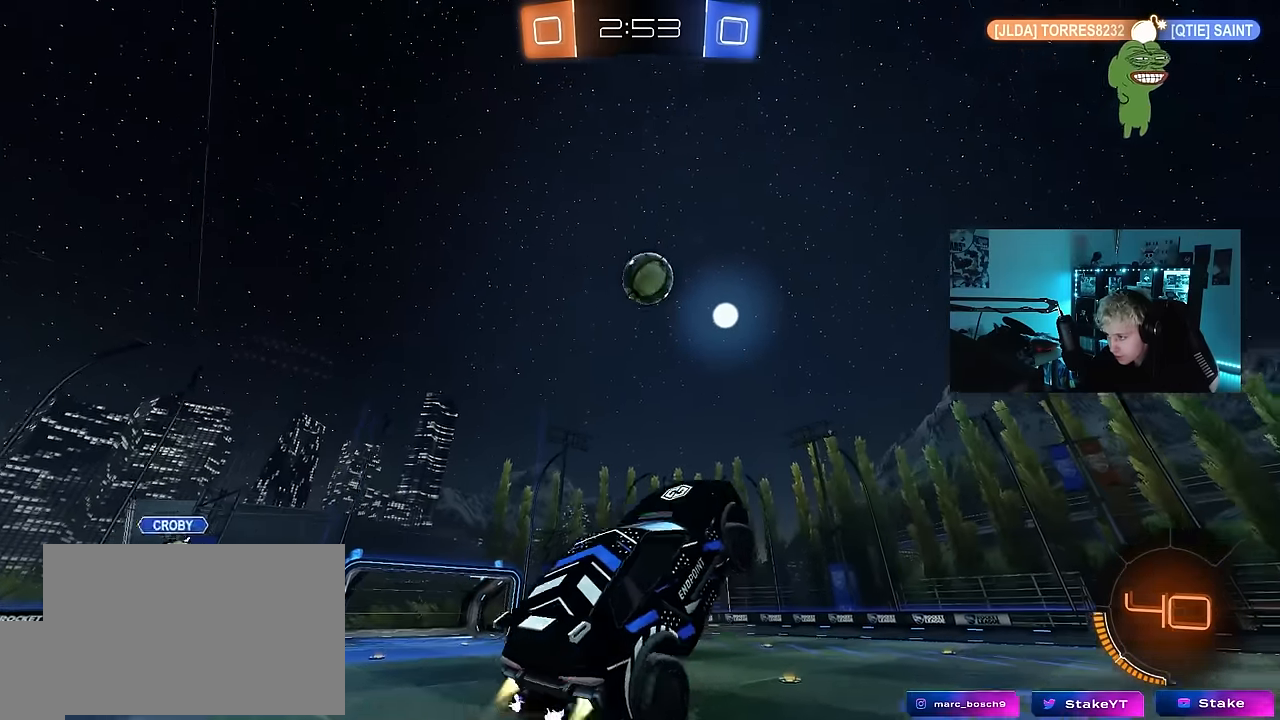
{"keys": ["w"], "mouse_move": "still", "events": [[67, "d", "up"], [67, "shift", "up"], [100, "d", "down"], [100, "w", "down"], [250, "d", "up"], [250, "w", "up"], [483, "w", "down"]]}
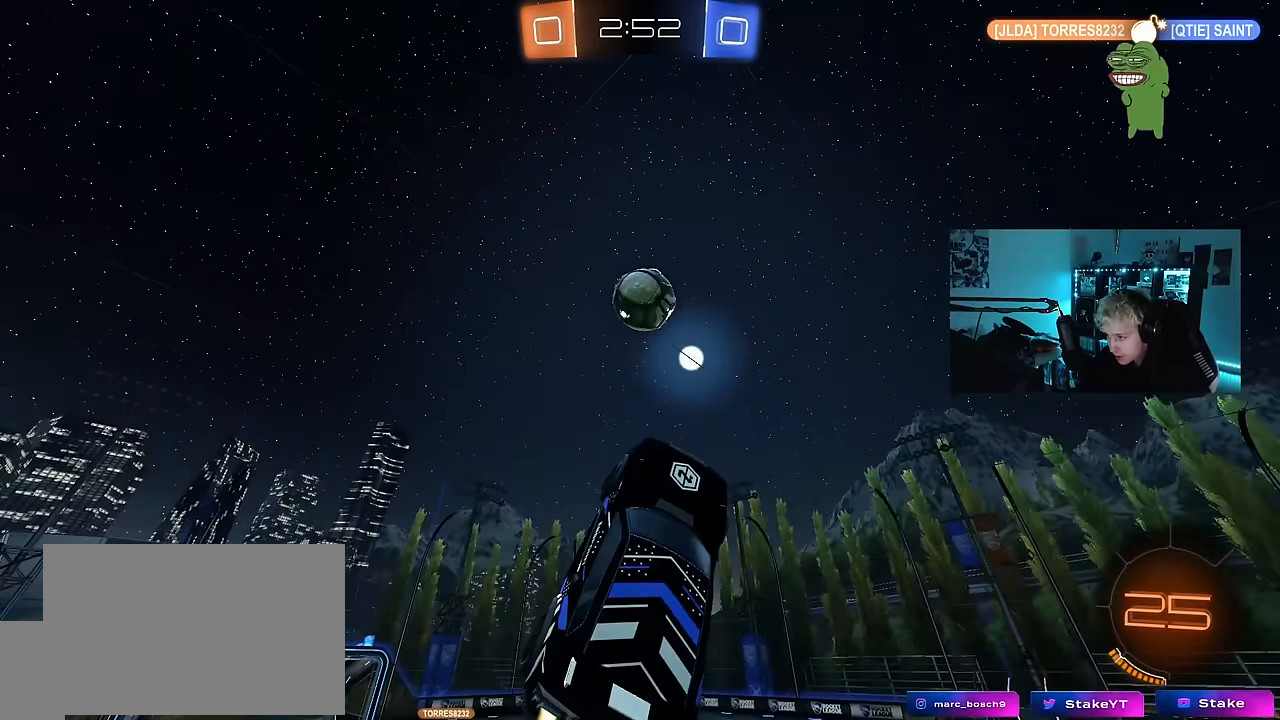
{"keys": [], "mouse_move": "still", "events": [[33, "d", "down"], [83, "d", "up"], [83, "w", "up"], [217, "s", "down"], [267, "a", "down"], [317, "s", "up"], [450, "a", "up"]]}
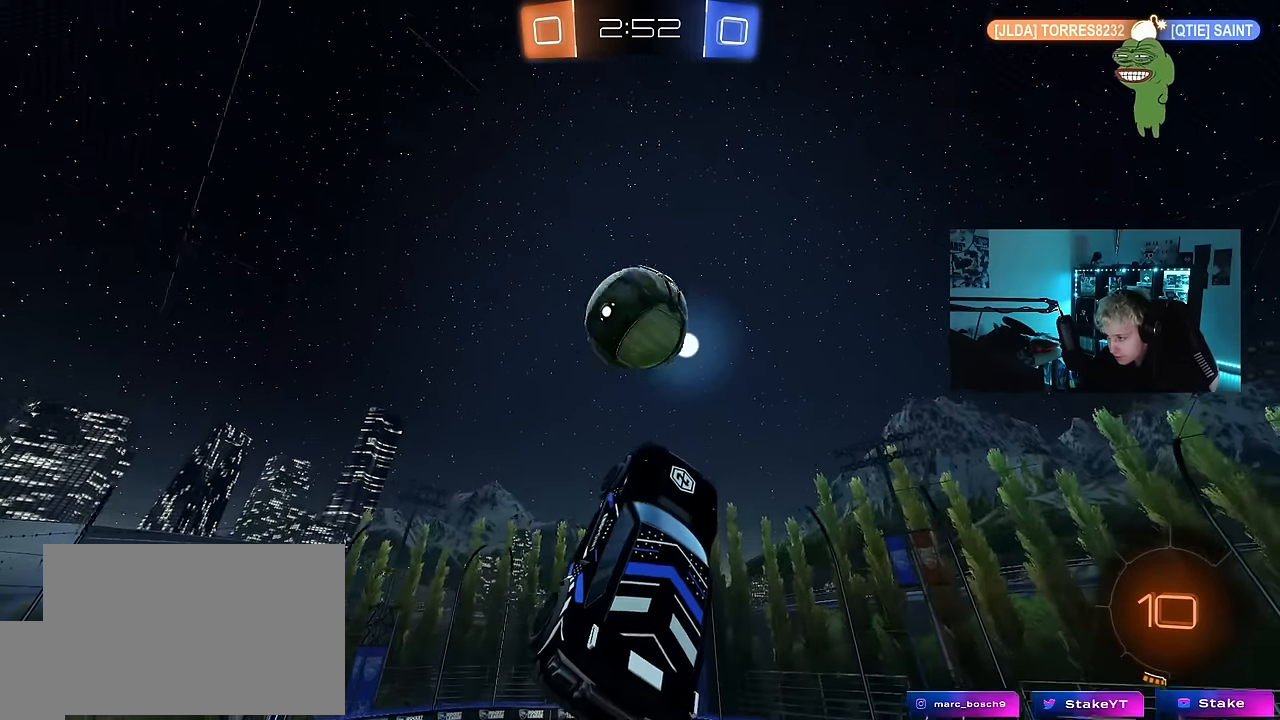
{"keys": ["d", "w"], "mouse_move": "up", "events": [[50, "a", "down"], [50, "w", "down"], [100, "a", "up"], [100, "d", "down"]]}
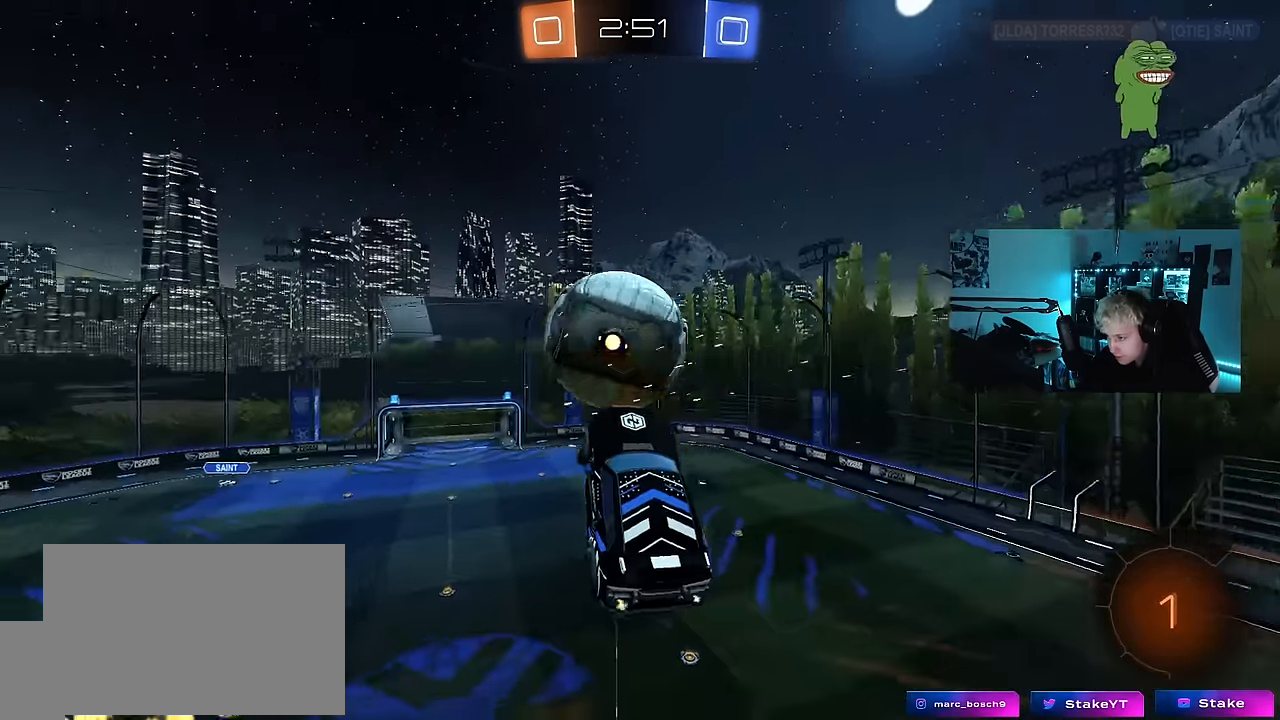
{"keys": ["a", "shift"], "mouse_move": "still", "events": [[17, "d", "up"], [67, "a", "down"], [333, "shift", "down"], [433, "w", "up"]]}
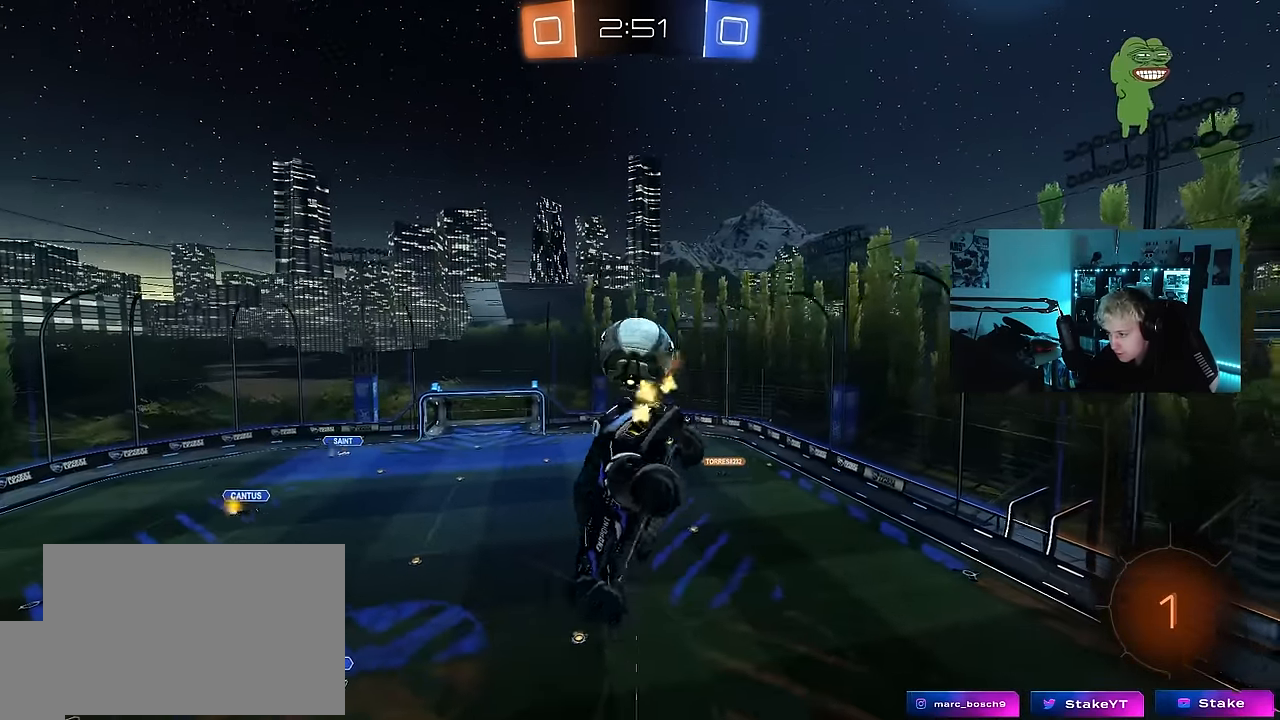
{"keys": [], "mouse_move": "still", "events": [[133, "s", "down"], [367, "a", "up"], [367, "s", "up"], [367, "shift", "up"]]}
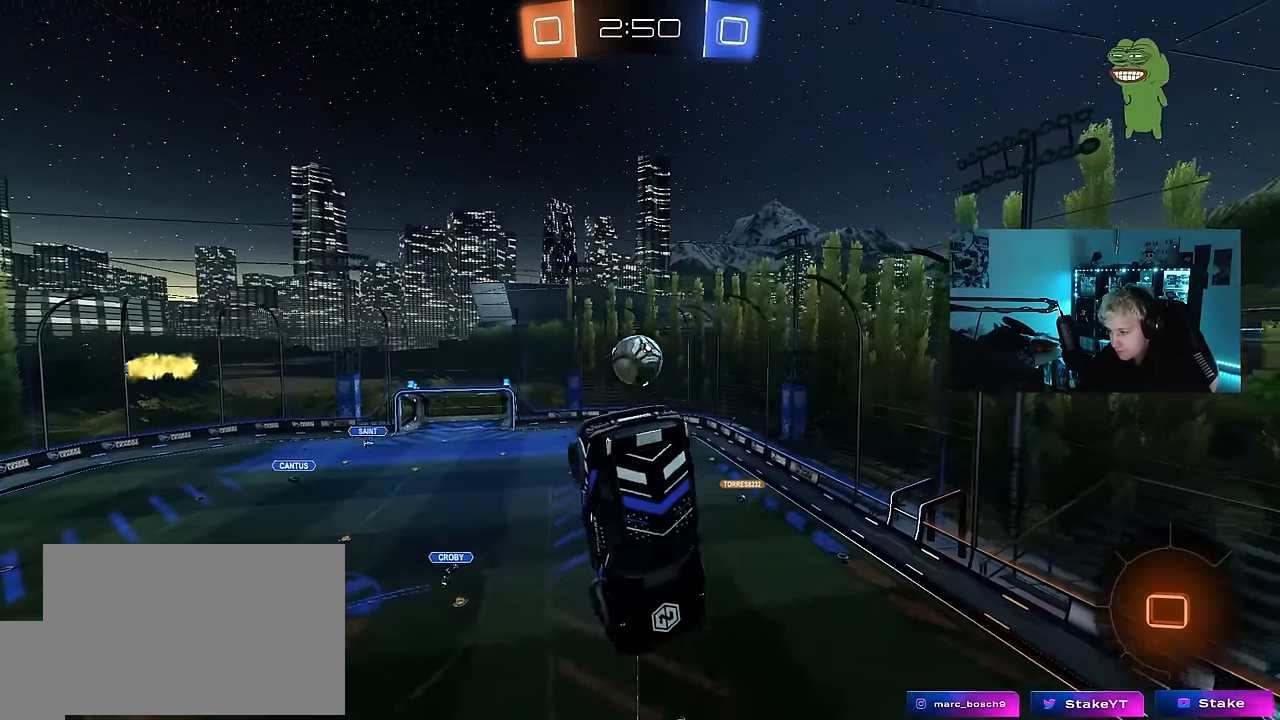
{"keys": ["a", "shift"], "mouse_move": "still", "events": [[133, "a", "down"], [133, "shift", "down"]]}
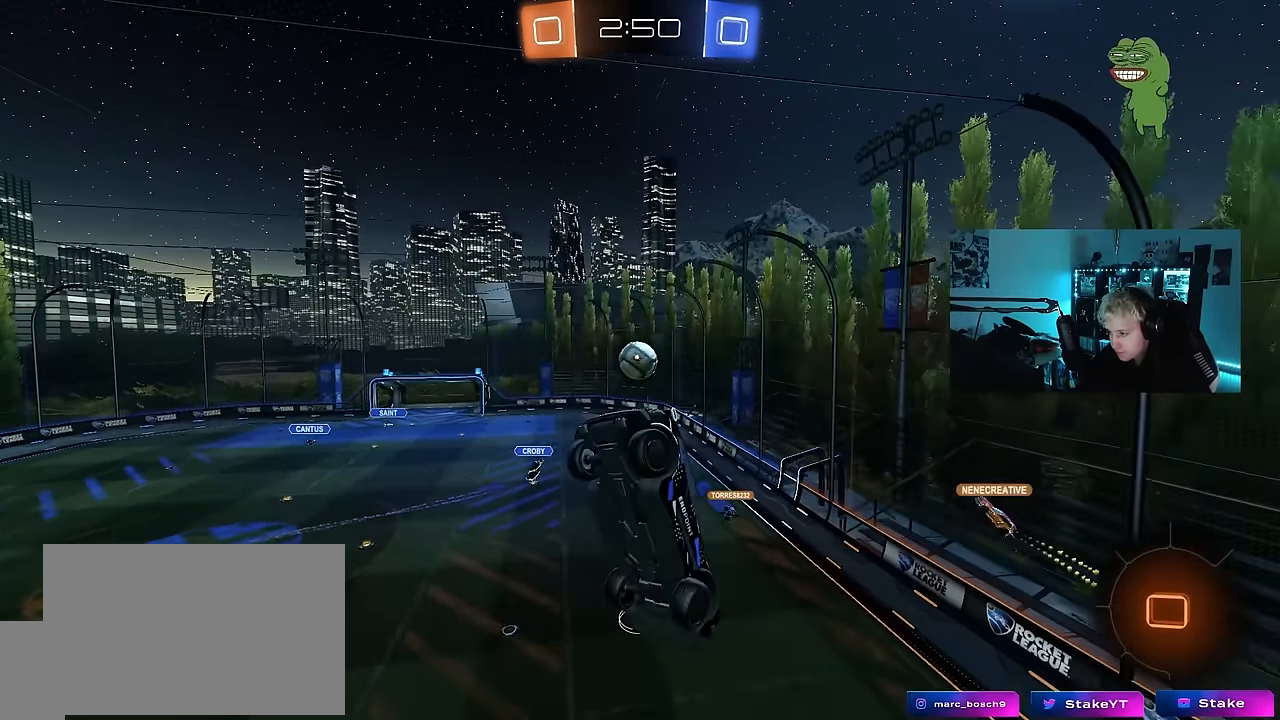
{"keys": [], "mouse_move": "still", "events": [[100, "s", "down"], [250, "shift", "up"], [350, "a", "up"], [350, "s", "up"]]}